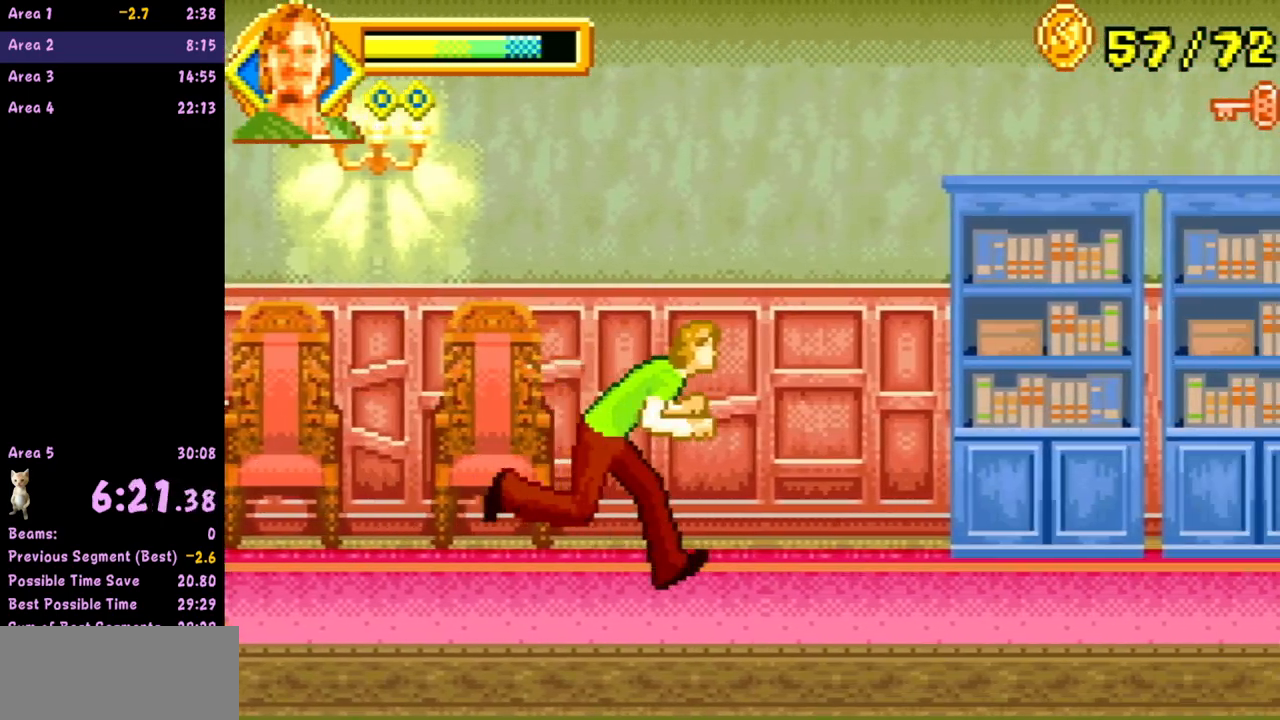
Gameplay with a controller (Nintendo layout); each line is a JSON object with the inputs held at the frame after it. "events" lists button and stick changes between this image and that frame as [ms after this image, input, new state], when the widget could be followed in between. Not read: L3 R3 right_stick.
{"buttons": [], "left_stick": "right", "events": []}
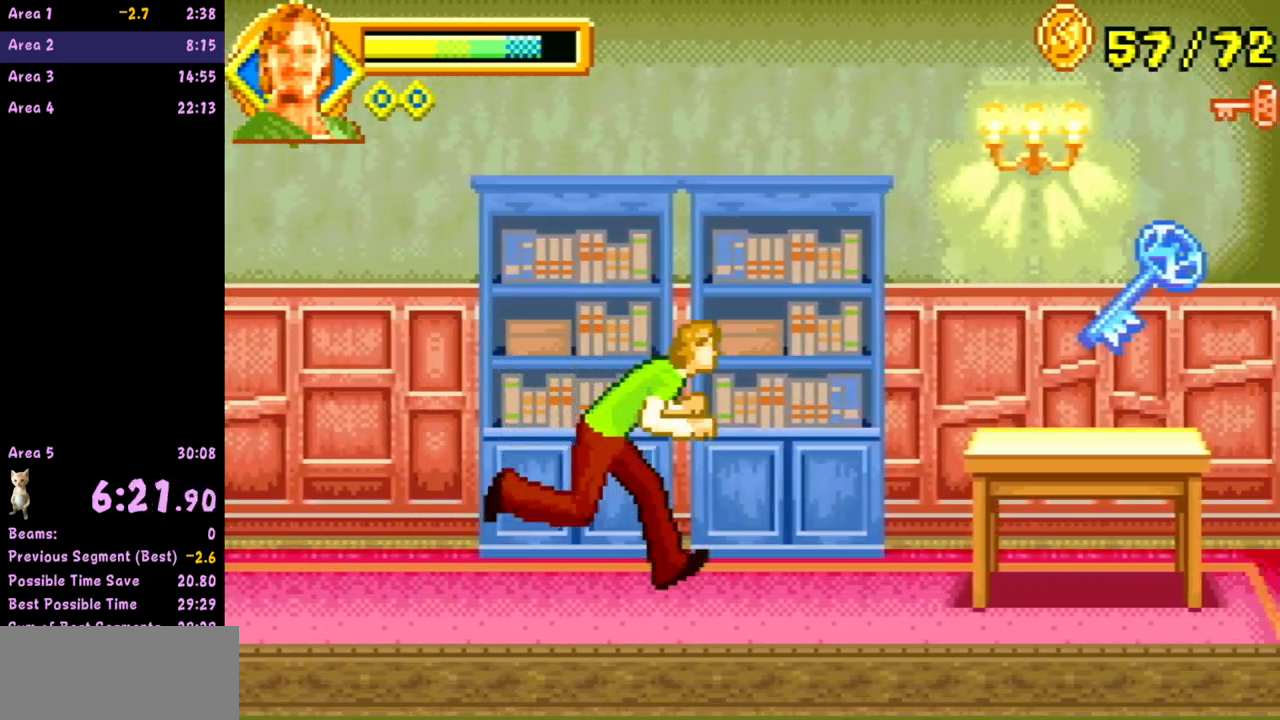
{"buttons": [], "left_stick": "left", "events": [[50, "A", "down"], [133, "A", "up"], [467, "left_stick", "left"]]}
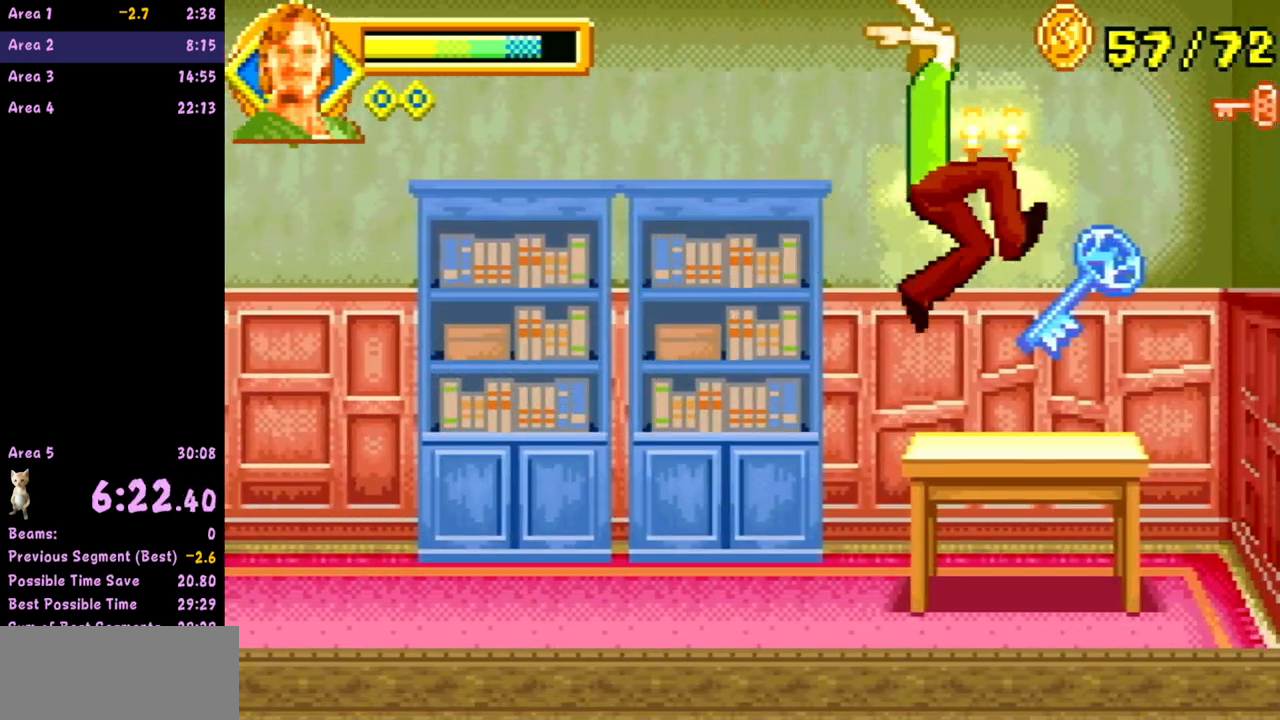
{"buttons": [], "left_stick": "right", "events": [[133, "left_stick", "center"], [200, "left_stick", "left"], [300, "left_stick", "center"], [400, "left_stick", "left"], [467, "left_stick", "right"]]}
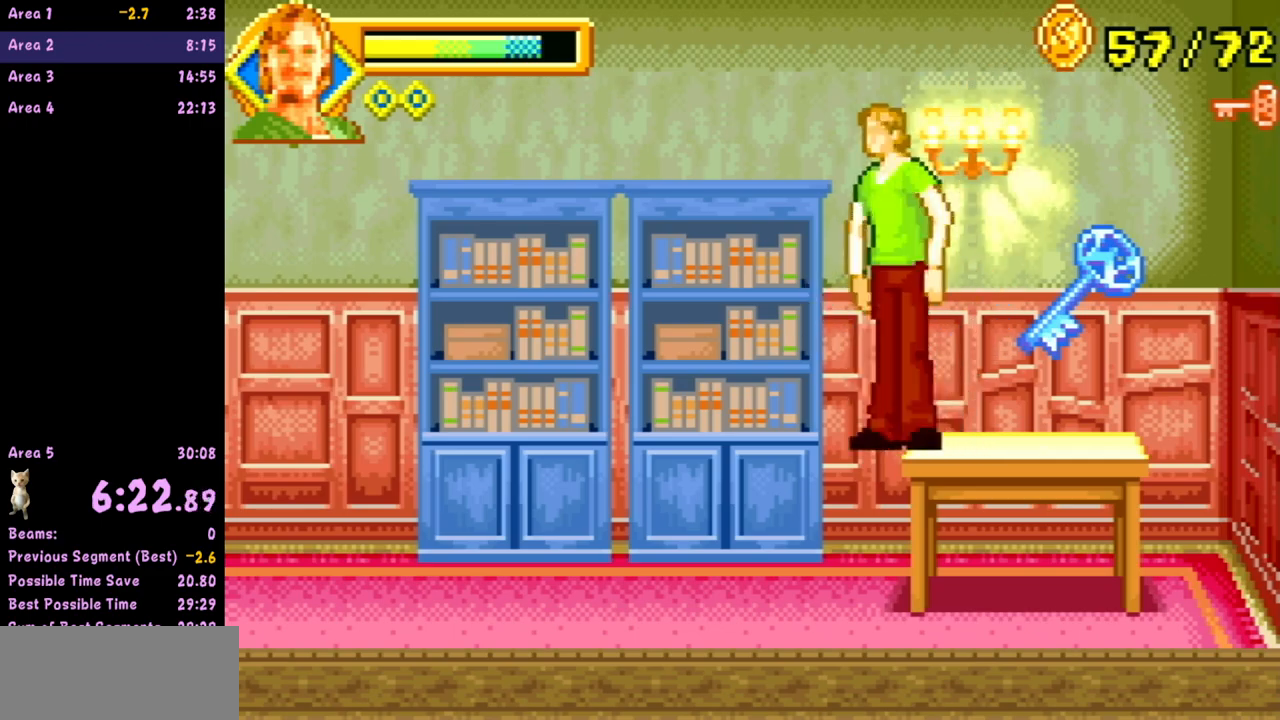
{"buttons": [], "left_stick": "left", "events": [[250, "left_stick", "left"], [383, "left_stick", "center"], [433, "left_stick", "left"]]}
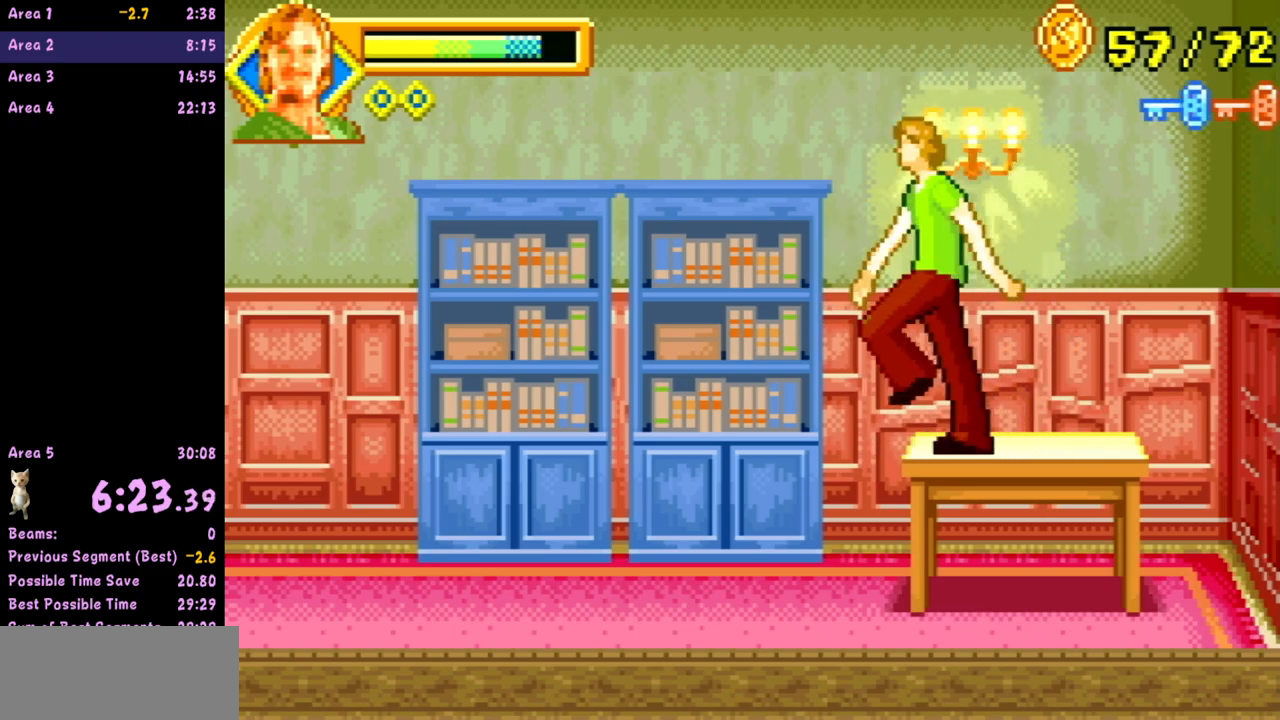
{"buttons": [], "left_stick": "left", "events": []}
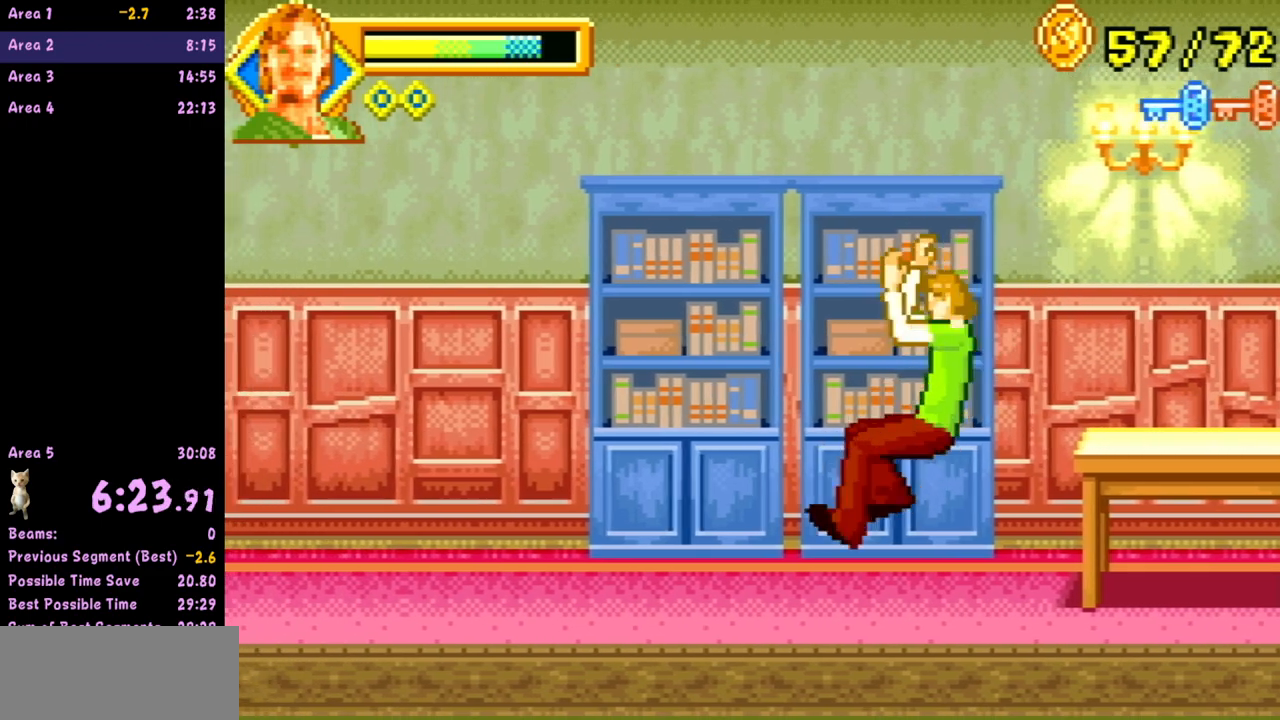
{"buttons": [], "left_stick": "left", "events": []}
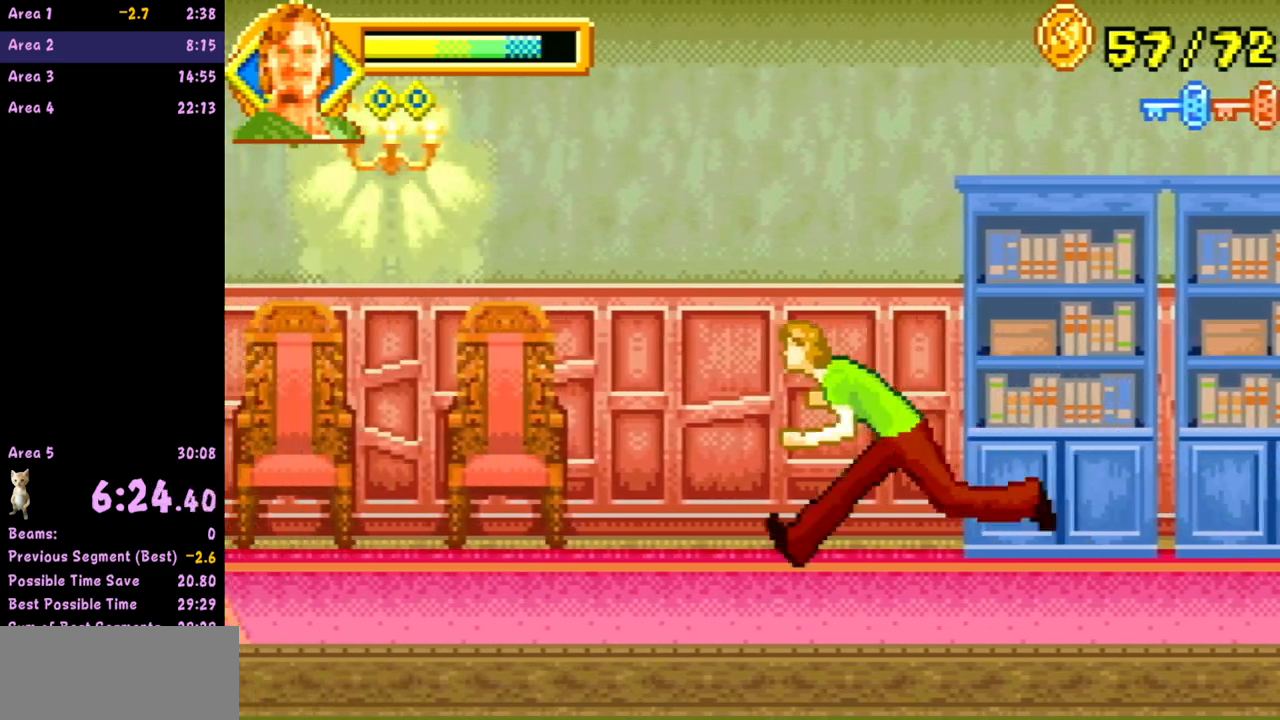
{"buttons": [], "left_stick": "left", "events": []}
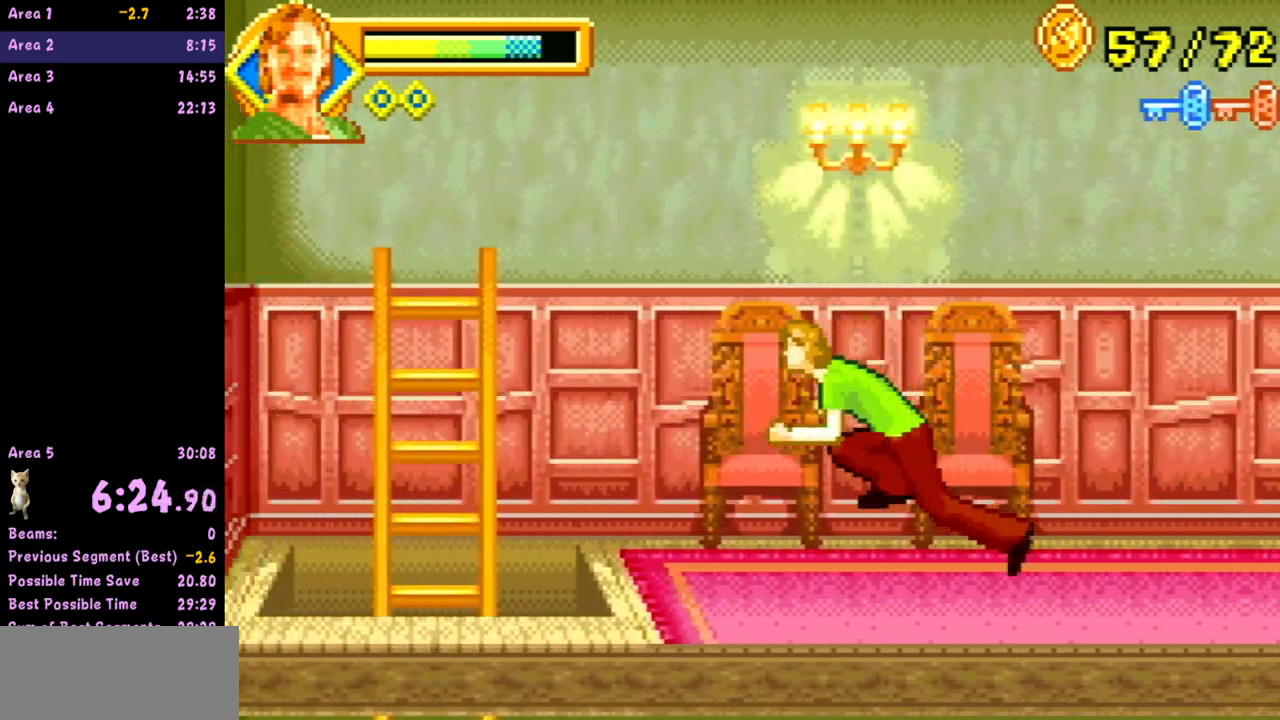
{"buttons": [], "left_stick": "right", "events": [[300, "left_stick", "right"]]}
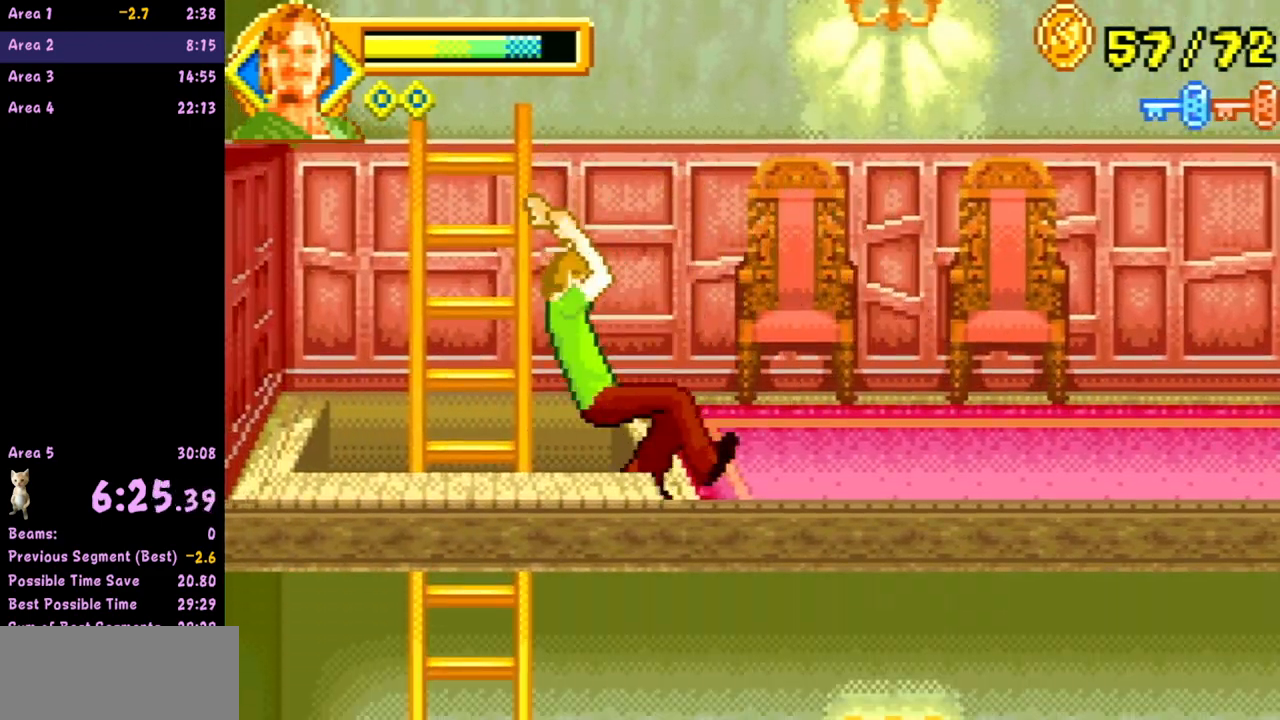
{"buttons": [], "left_stick": "right", "events": []}
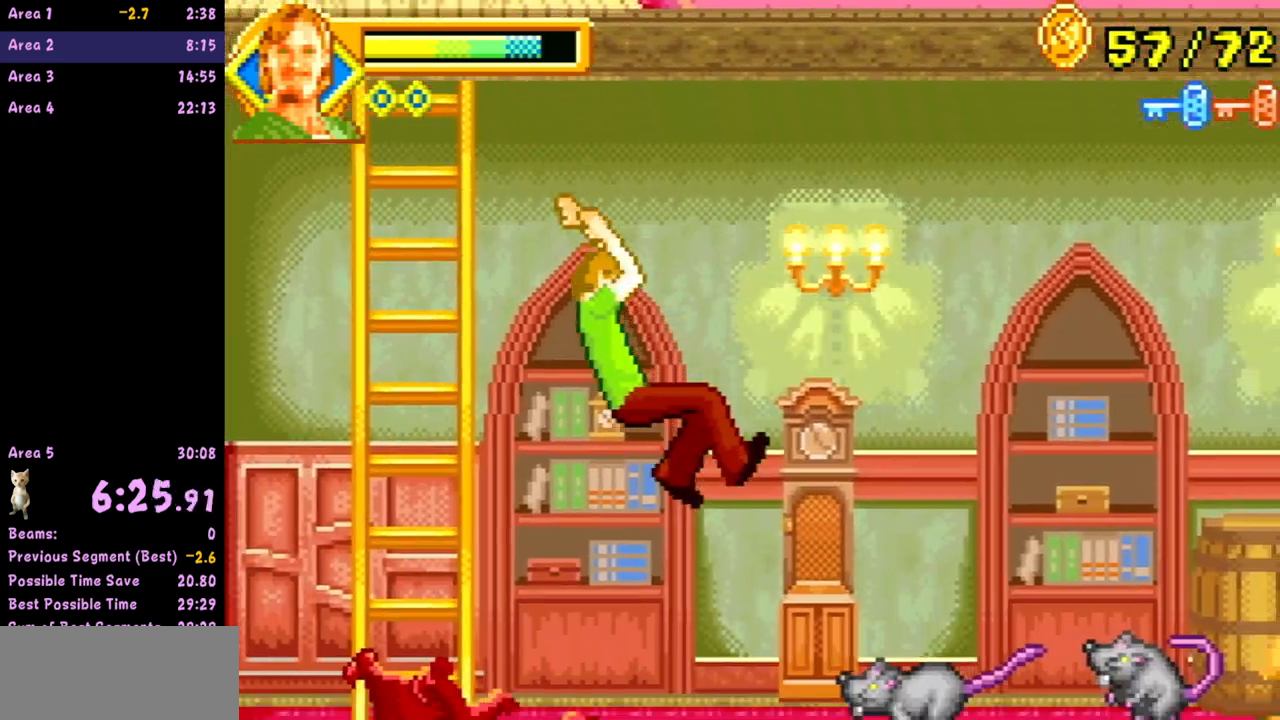
{"buttons": [], "left_stick": "right", "events": []}
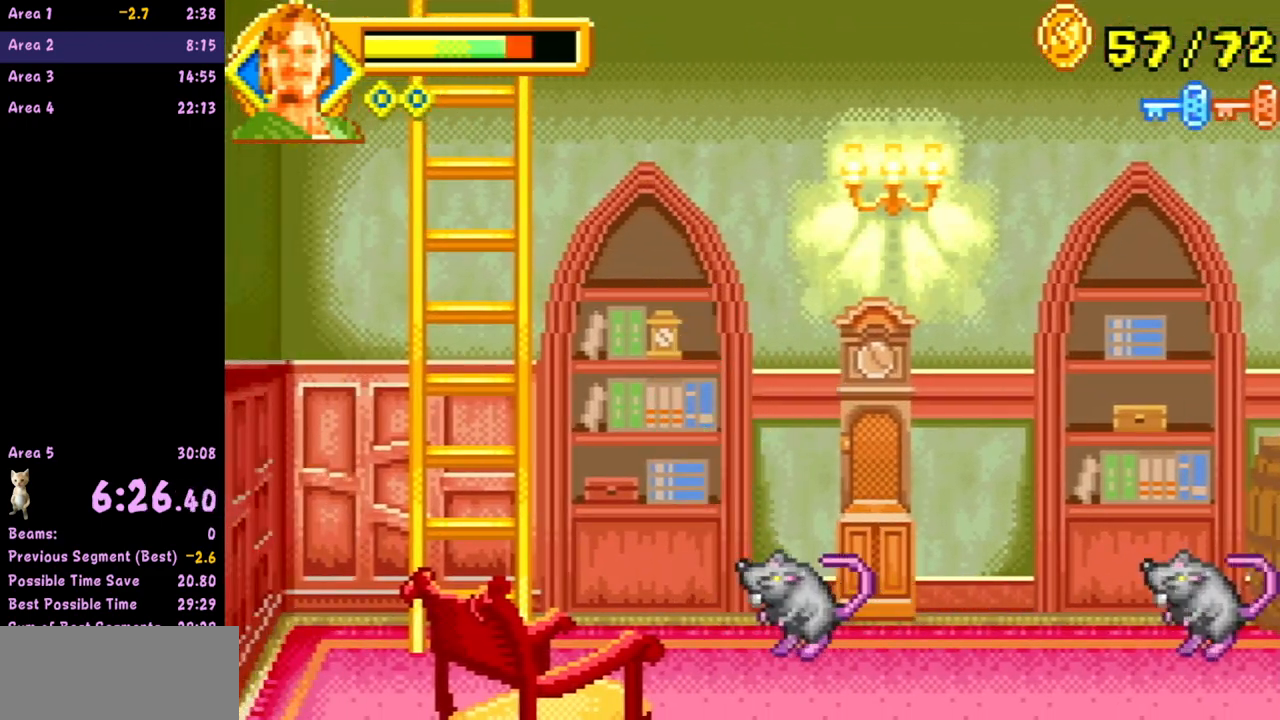
{"buttons": [], "left_stick": "right", "events": []}
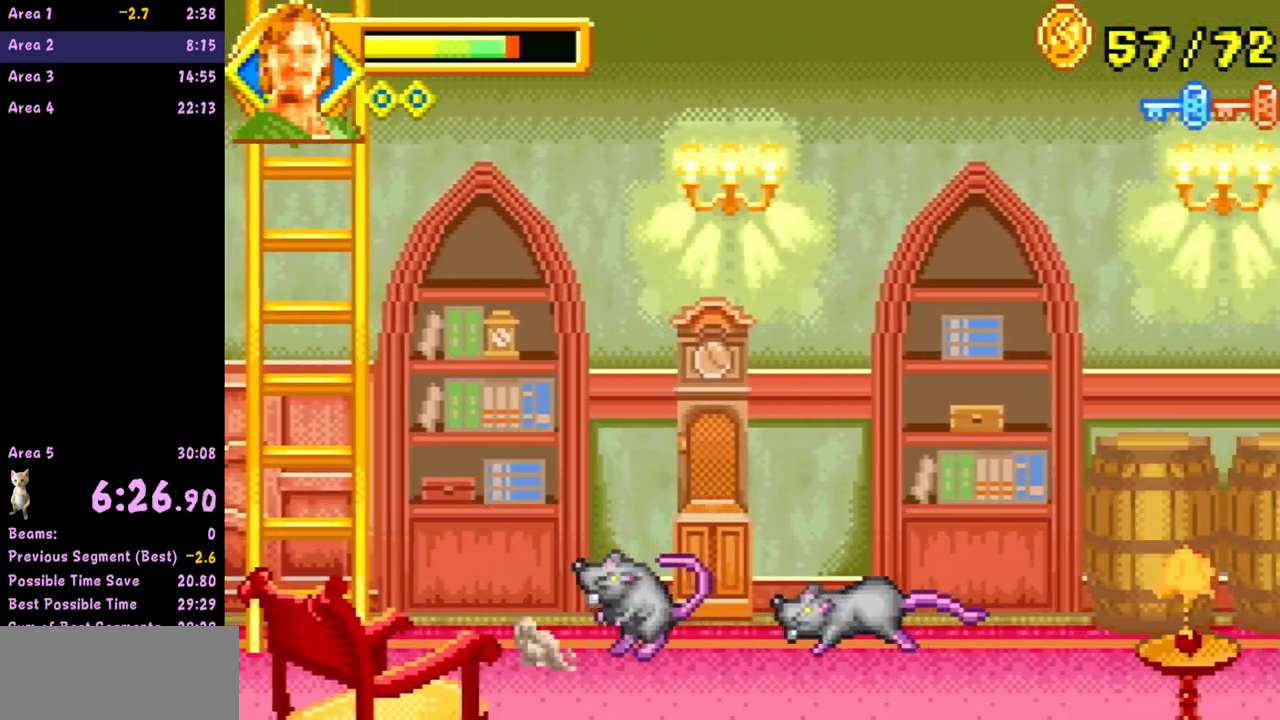
{"buttons": [], "left_stick": "right", "events": []}
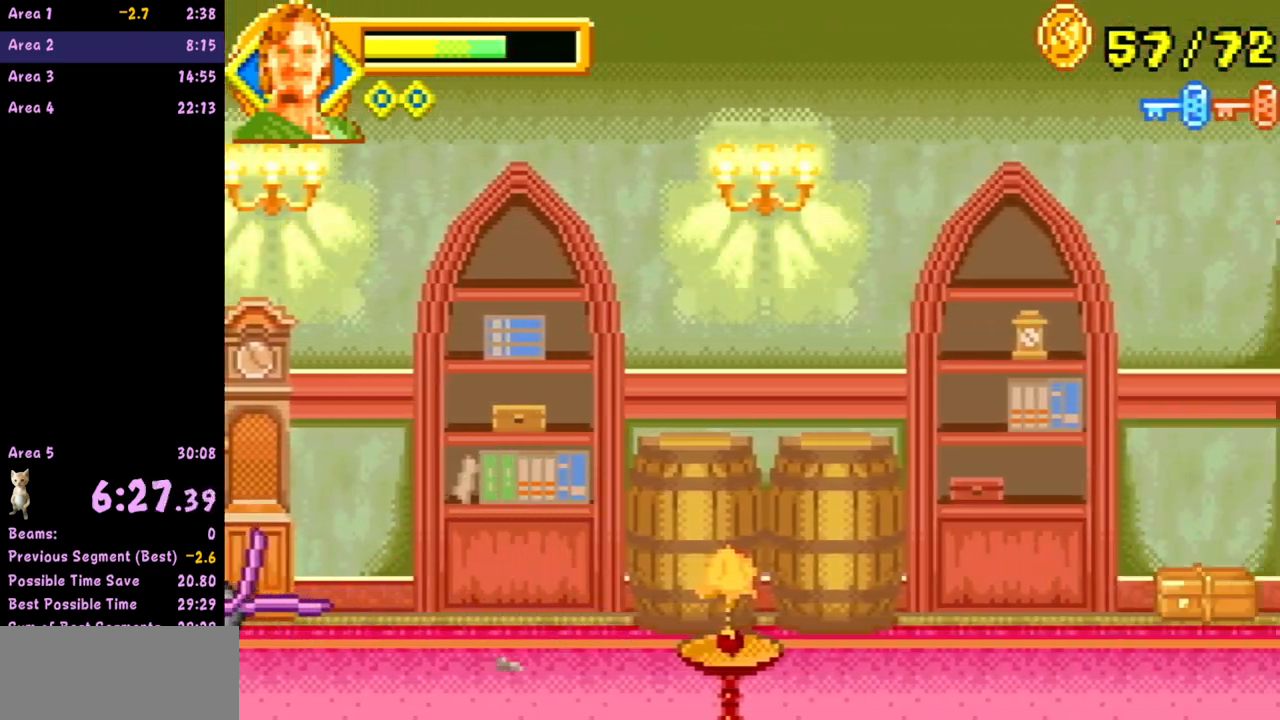
{"buttons": [], "left_stick": "right", "events": []}
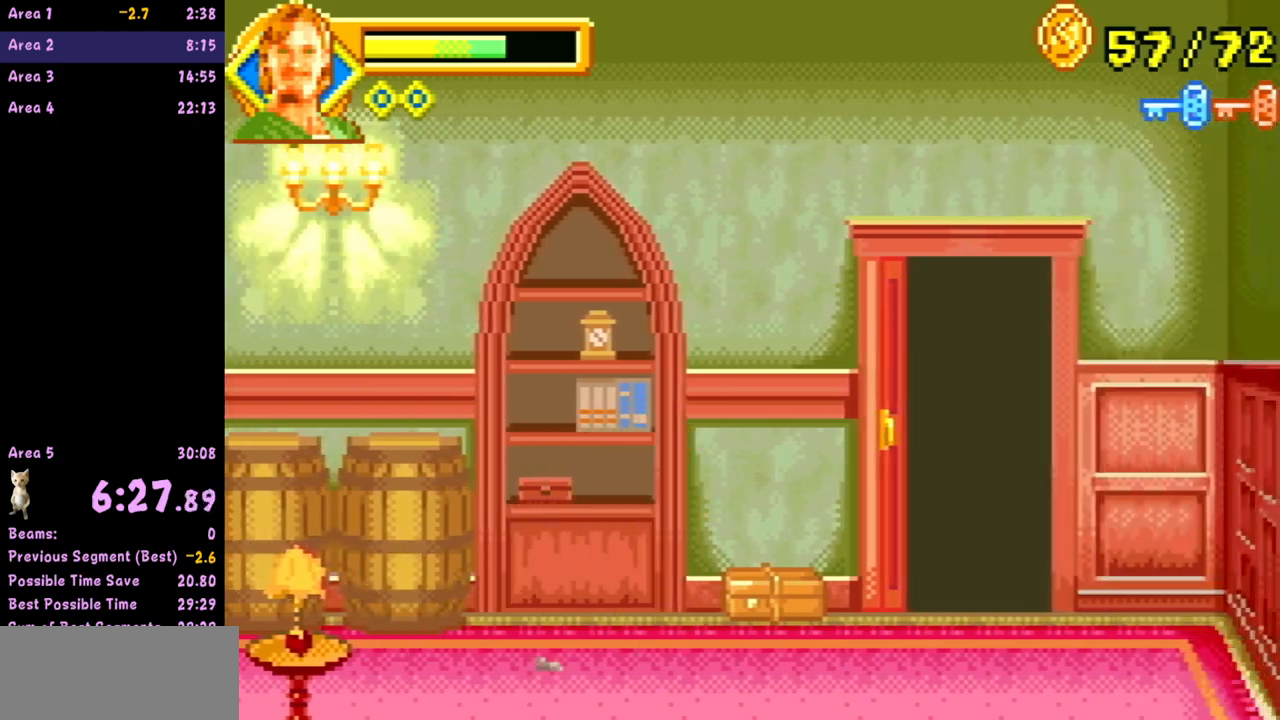
{"buttons": [], "left_stick": "up", "events": [[217, "left_stick", "center"], [300, "left_stick", "right"], [383, "left_stick", "up"]]}
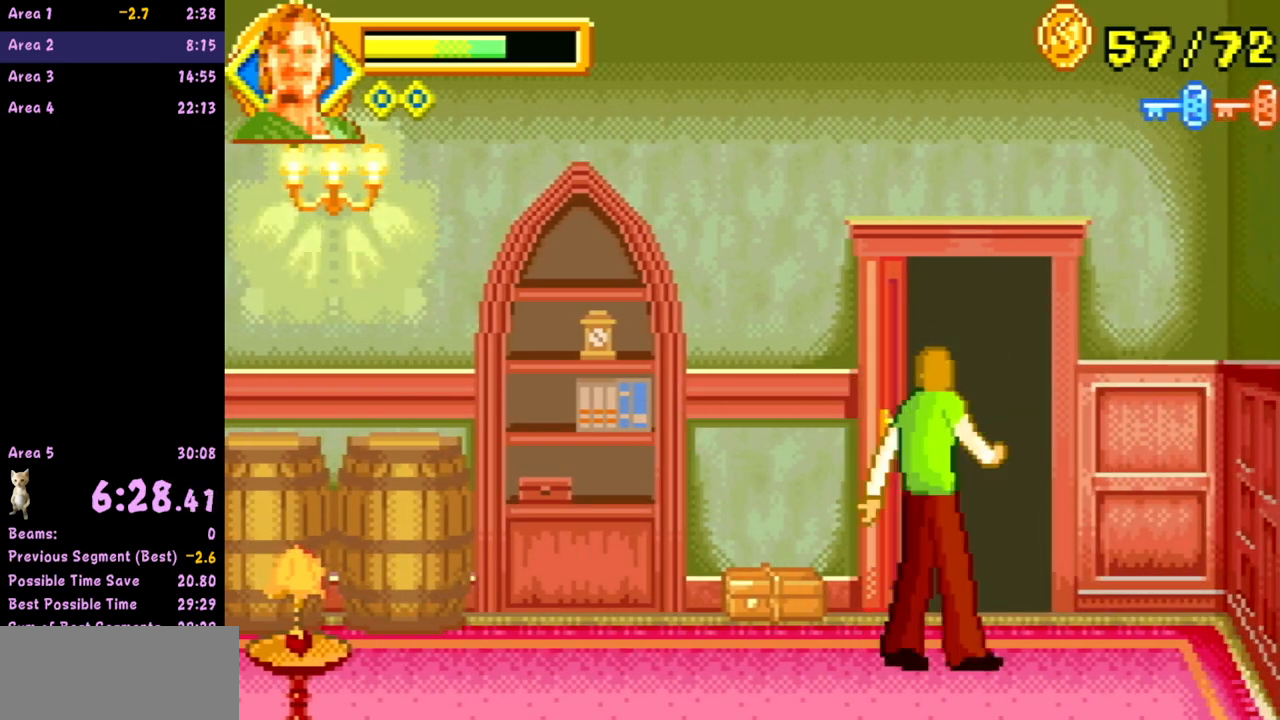
{"buttons": [], "left_stick": "up", "events": []}
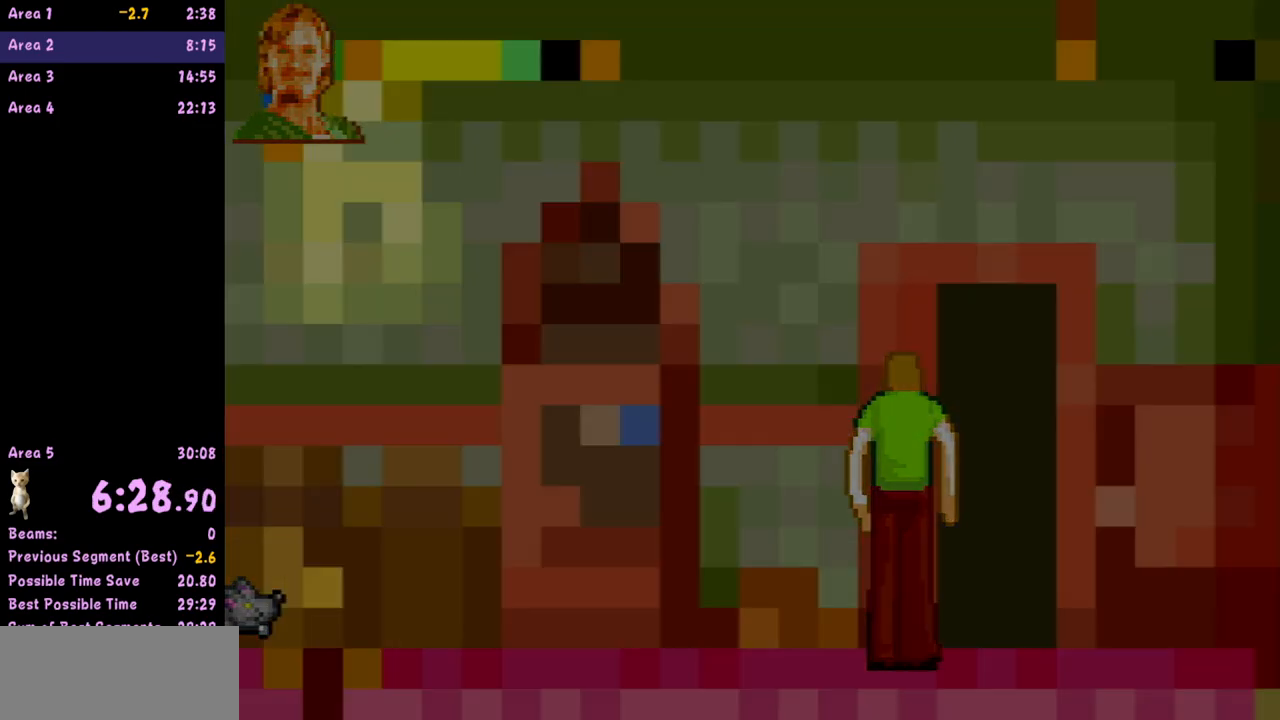
{"buttons": [], "left_stick": "center", "events": [[333, "left_stick", "center"]]}
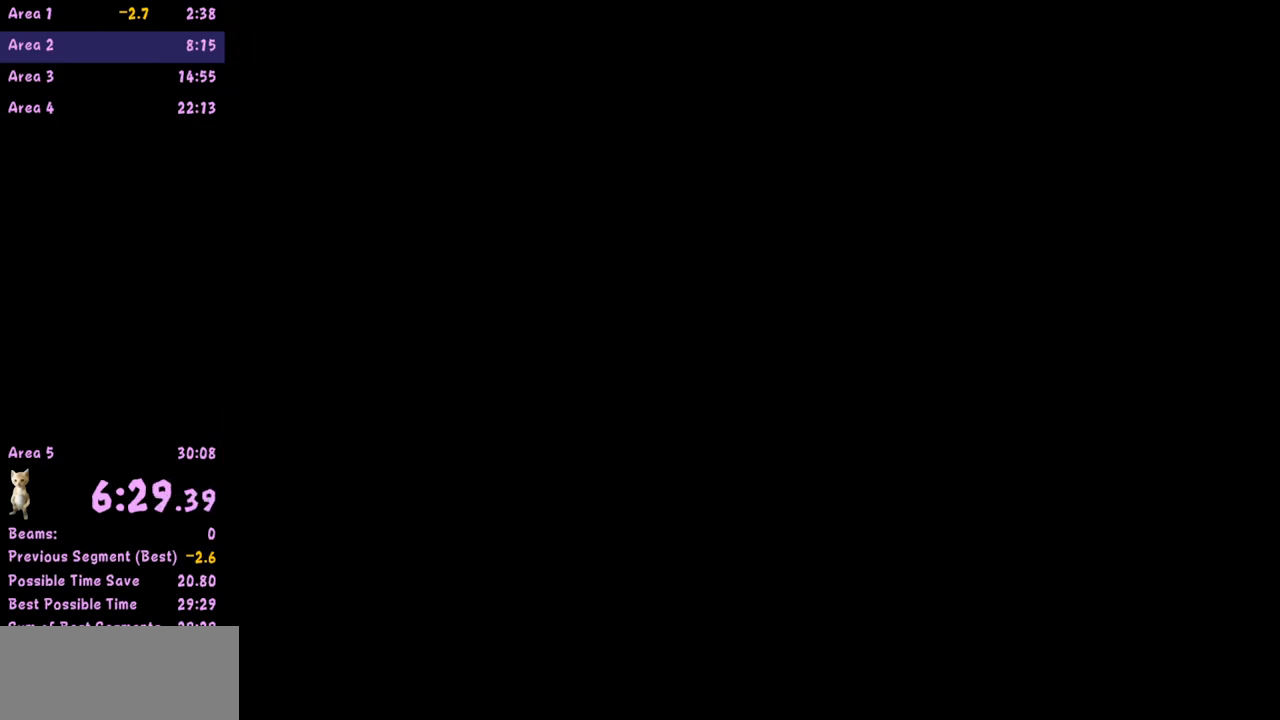
{"buttons": [], "left_stick": "center", "events": []}
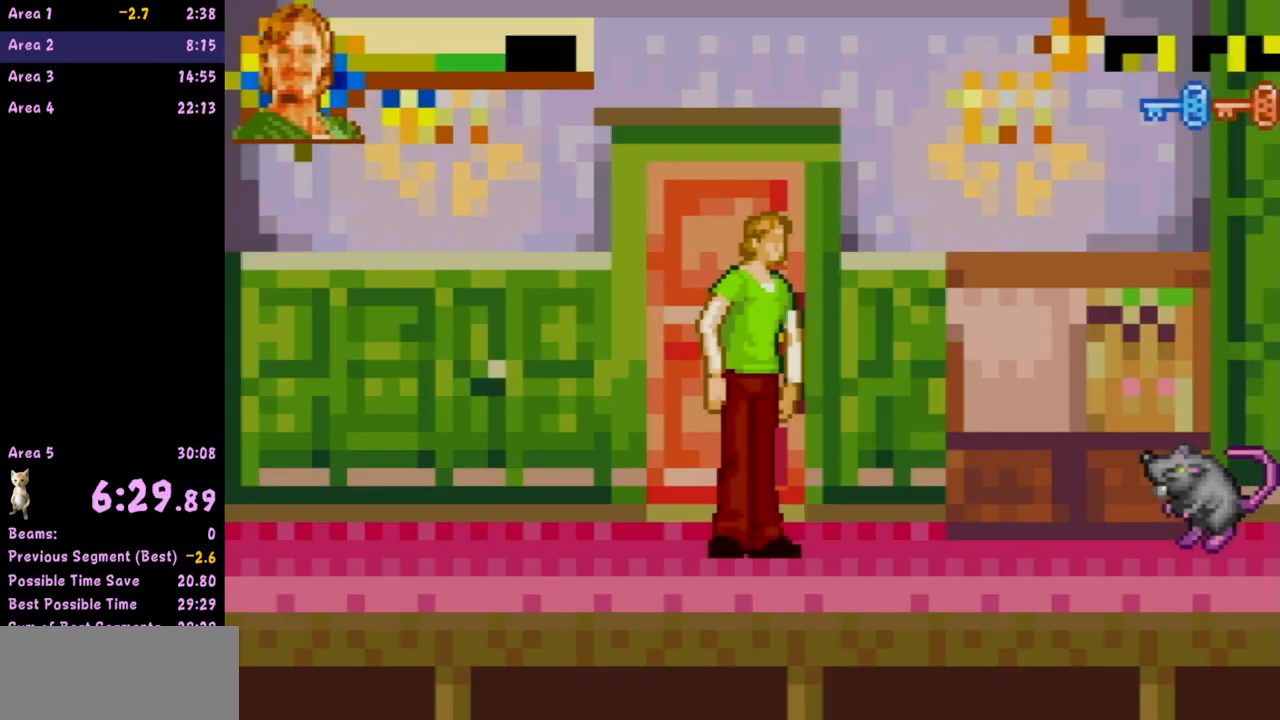
{"buttons": [], "left_stick": "left", "events": [[167, "left_stick", "left"], [250, "left_stick", "center"], [300, "left_stick", "left"]]}
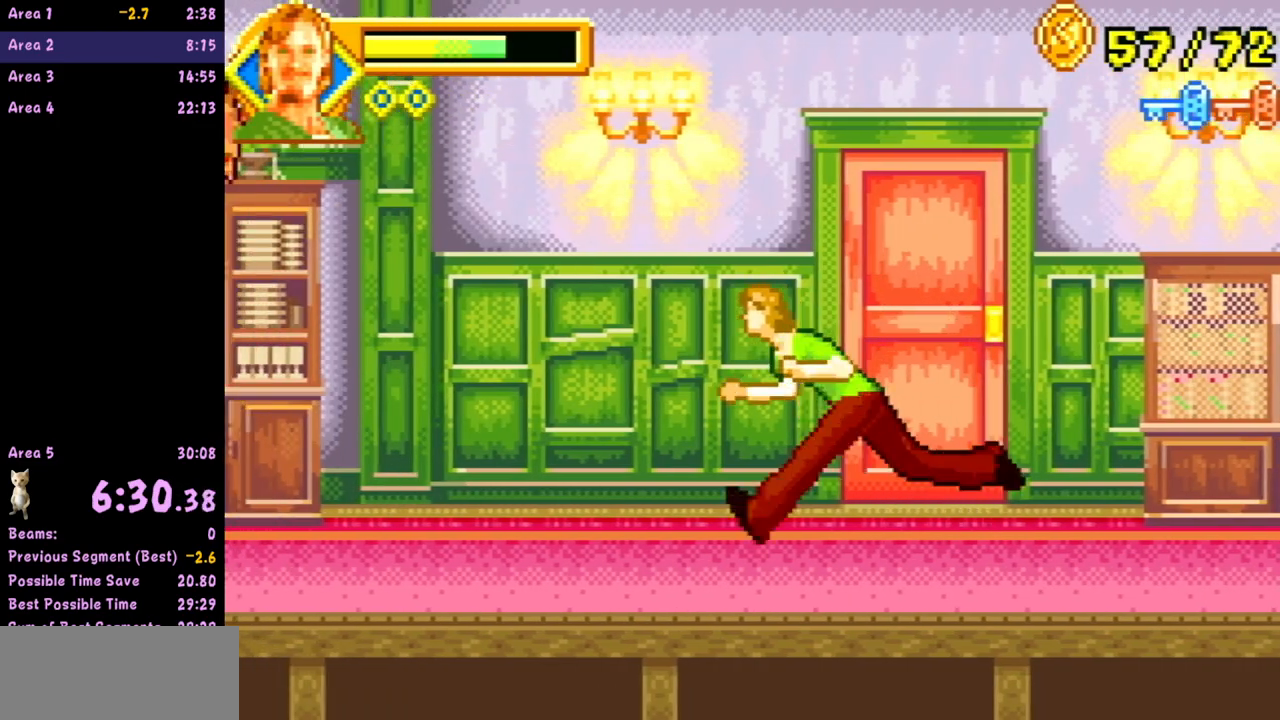
{"buttons": [], "left_stick": "left", "events": []}
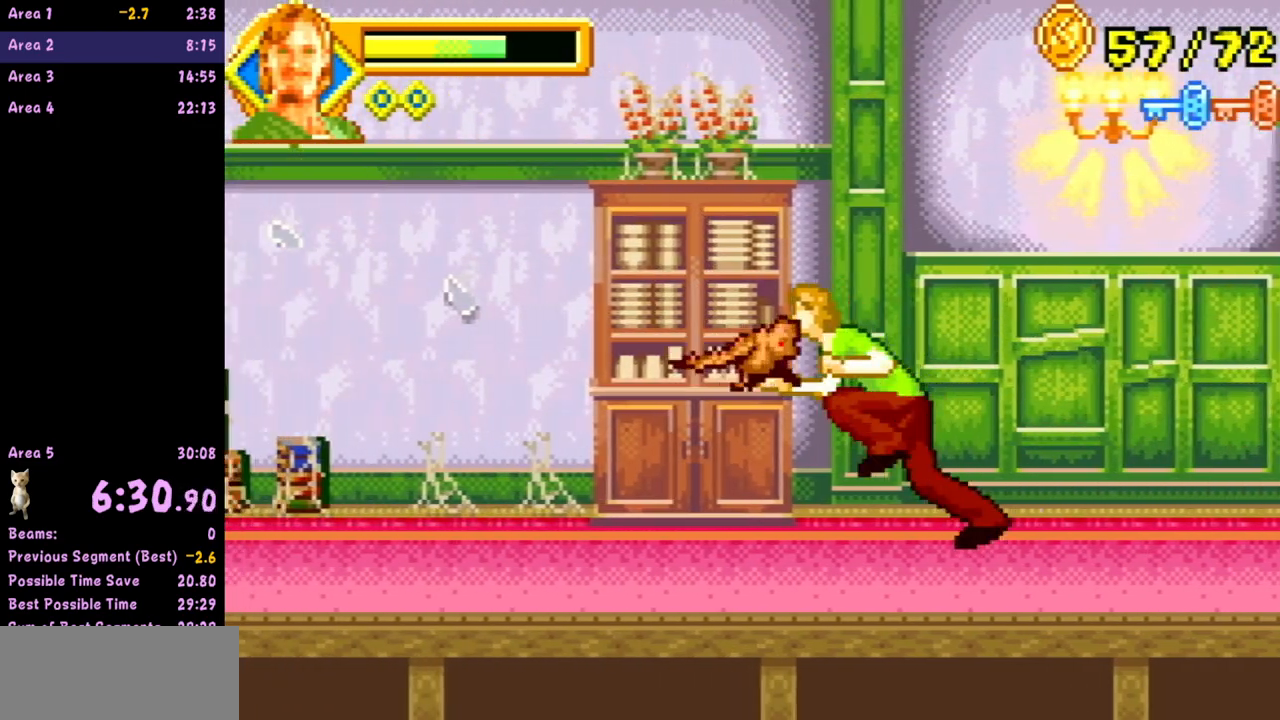
{"buttons": [], "left_stick": "left", "events": []}
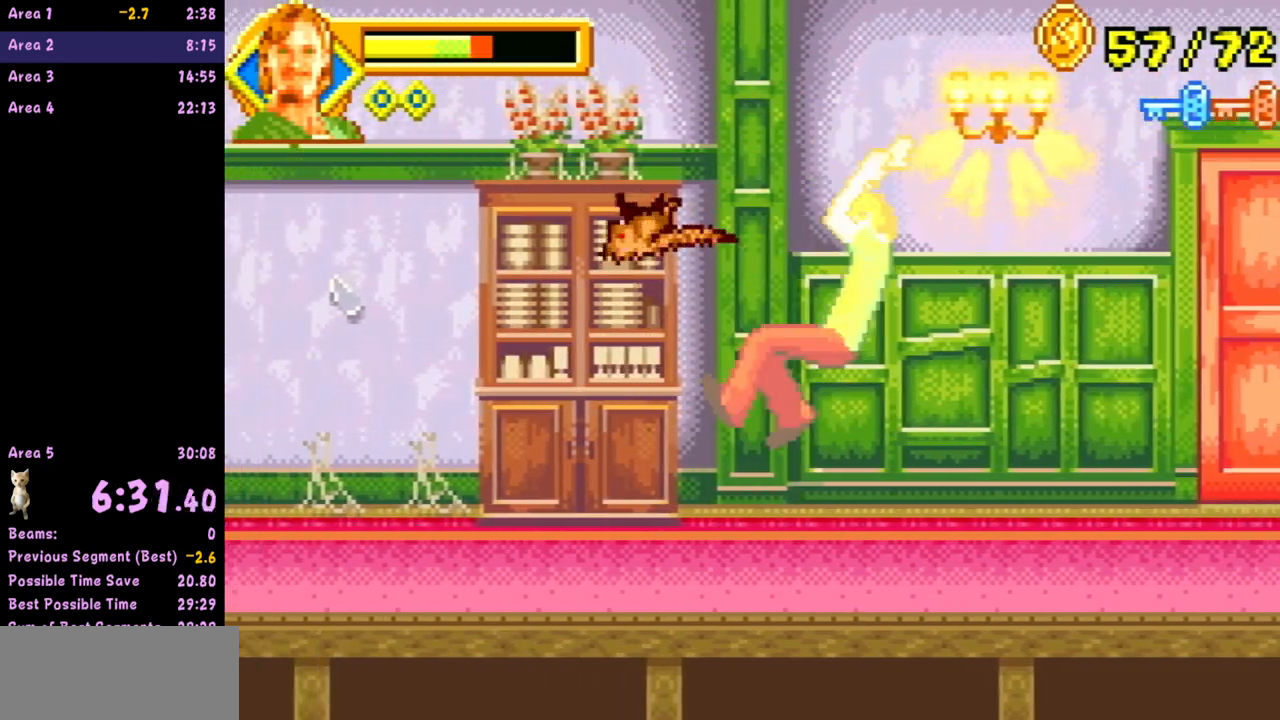
{"buttons": [], "left_stick": "left", "events": []}
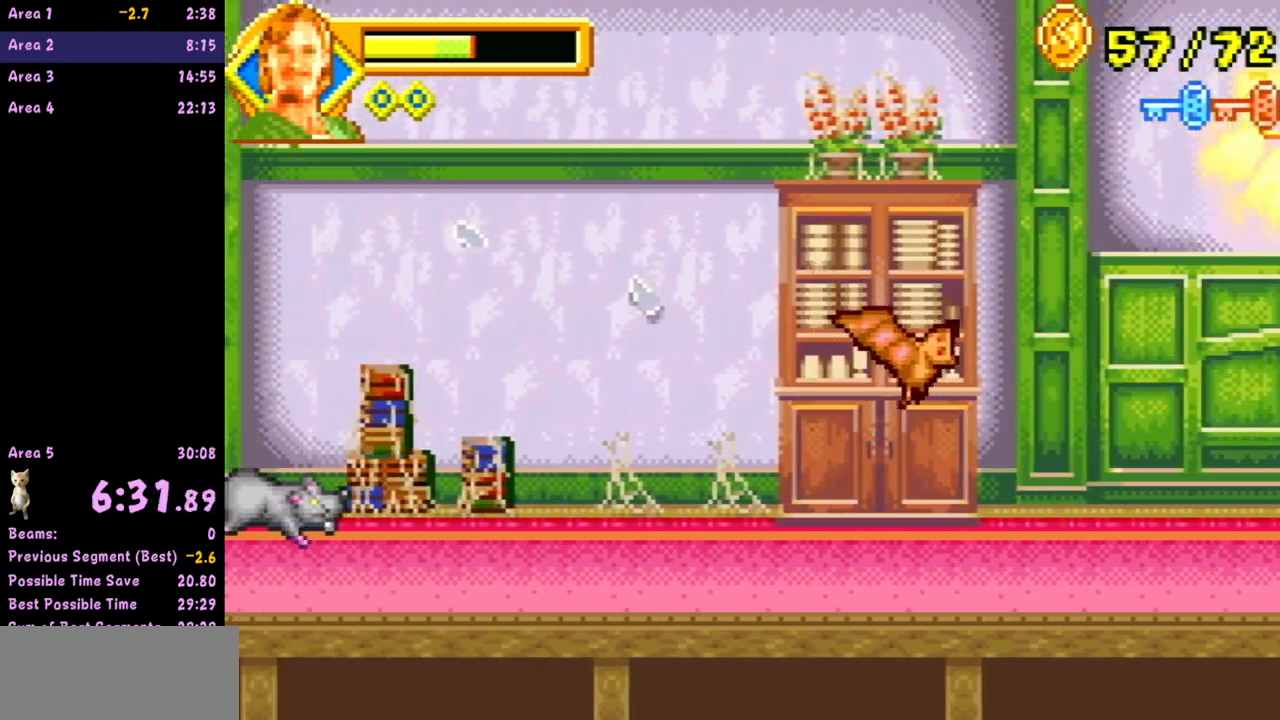
{"buttons": [], "left_stick": "left", "events": []}
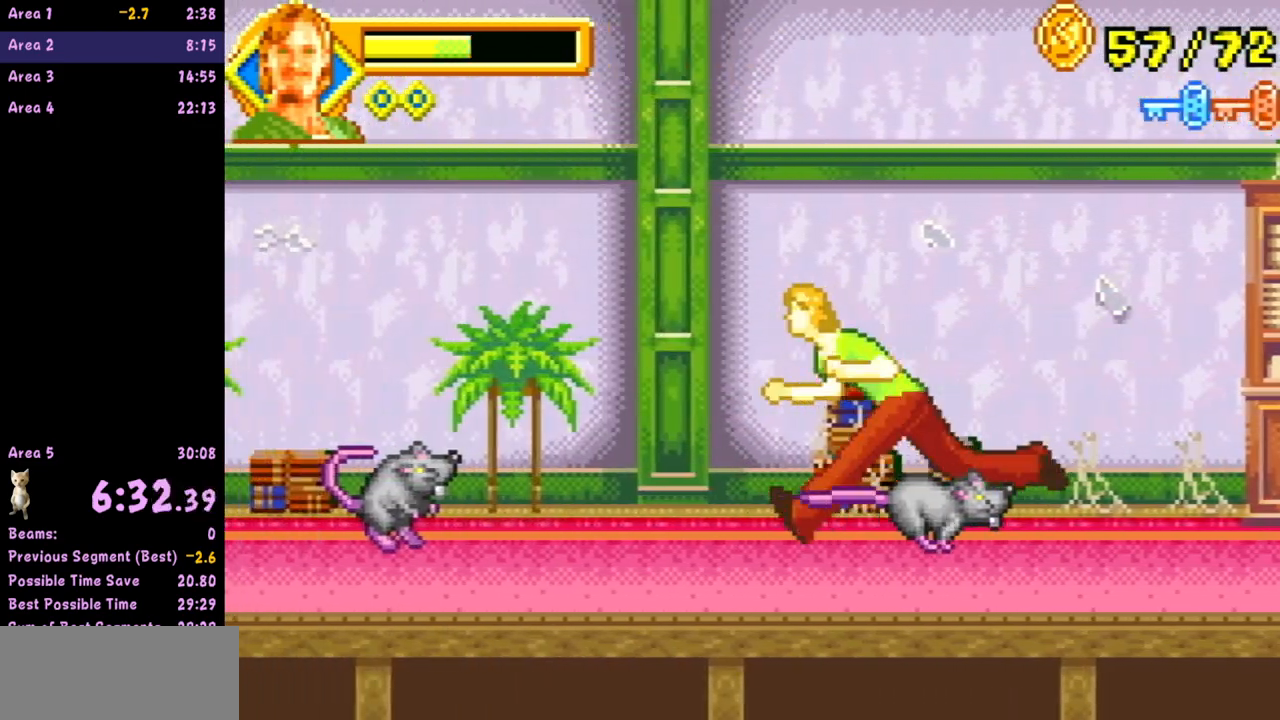
{"buttons": ["A"], "left_stick": "left", "events": [[200, "A", "down"]]}
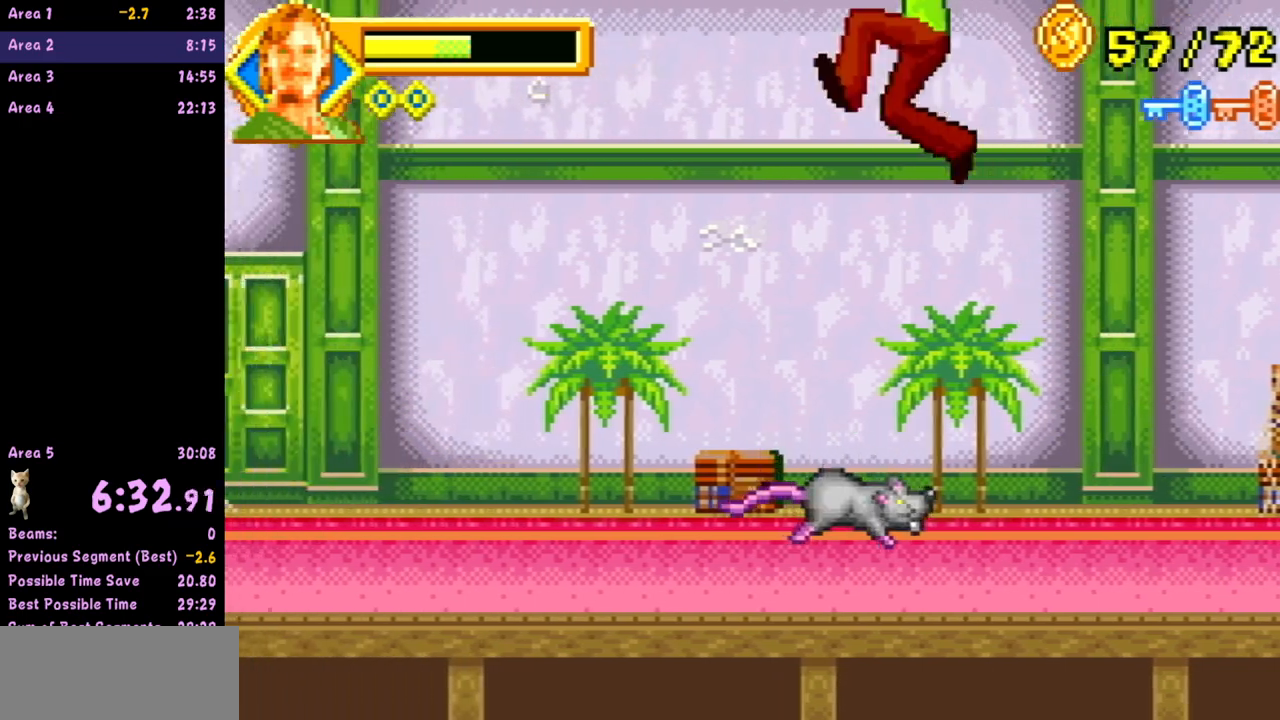
{"buttons": [], "left_stick": "left", "events": [[333, "A", "up"]]}
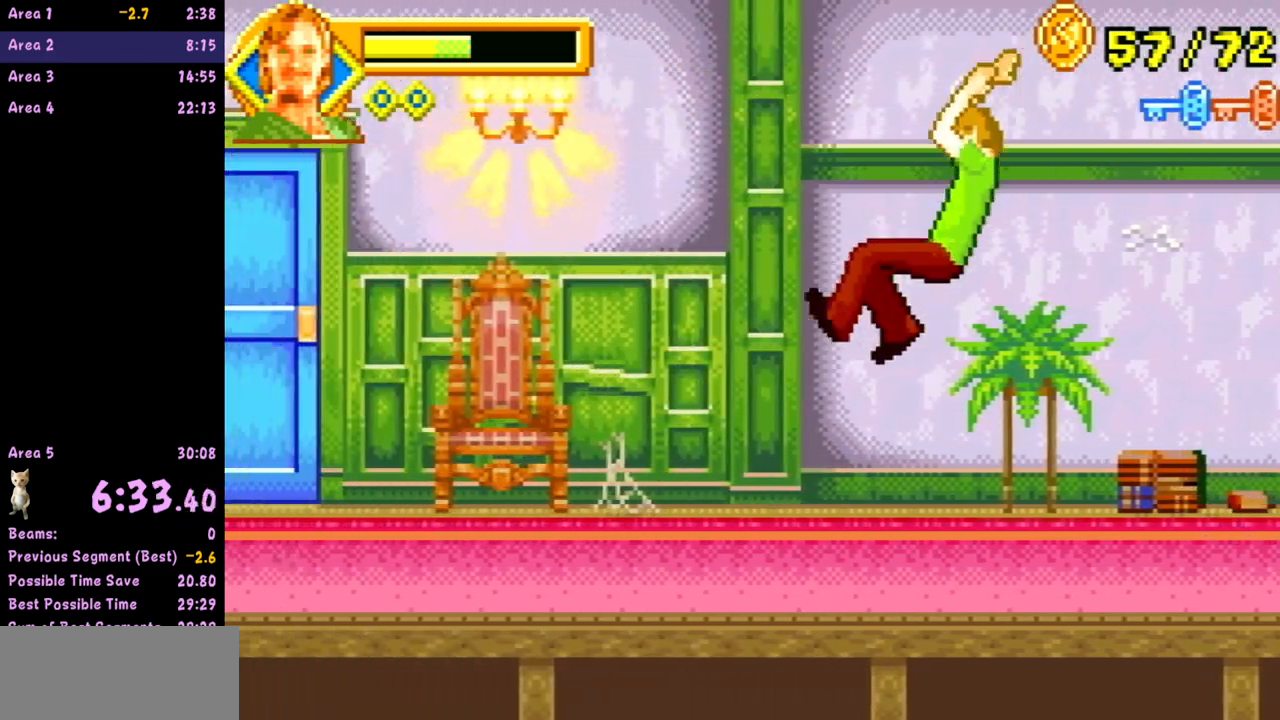
{"buttons": [], "left_stick": "left", "events": []}
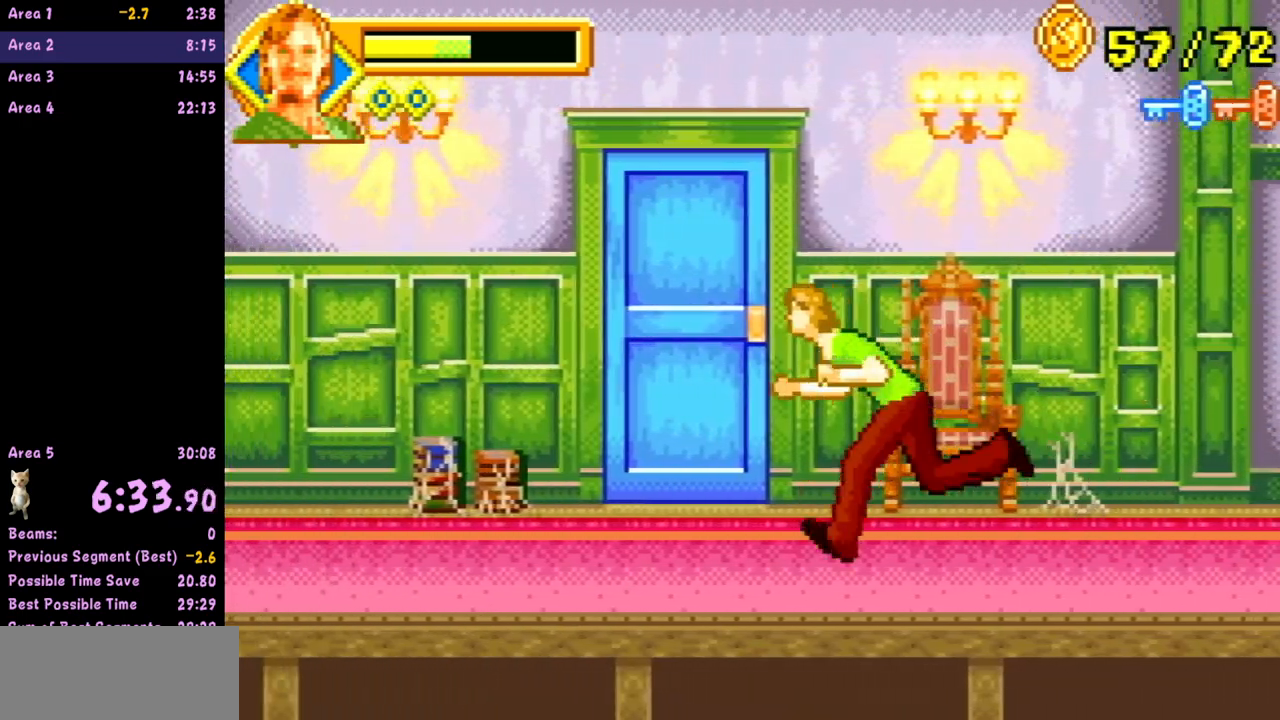
{"buttons": [], "left_stick": "up", "events": [[50, "left_stick", "center"], [117, "left_stick", "down-left"], [250, "left_stick", "up"]]}
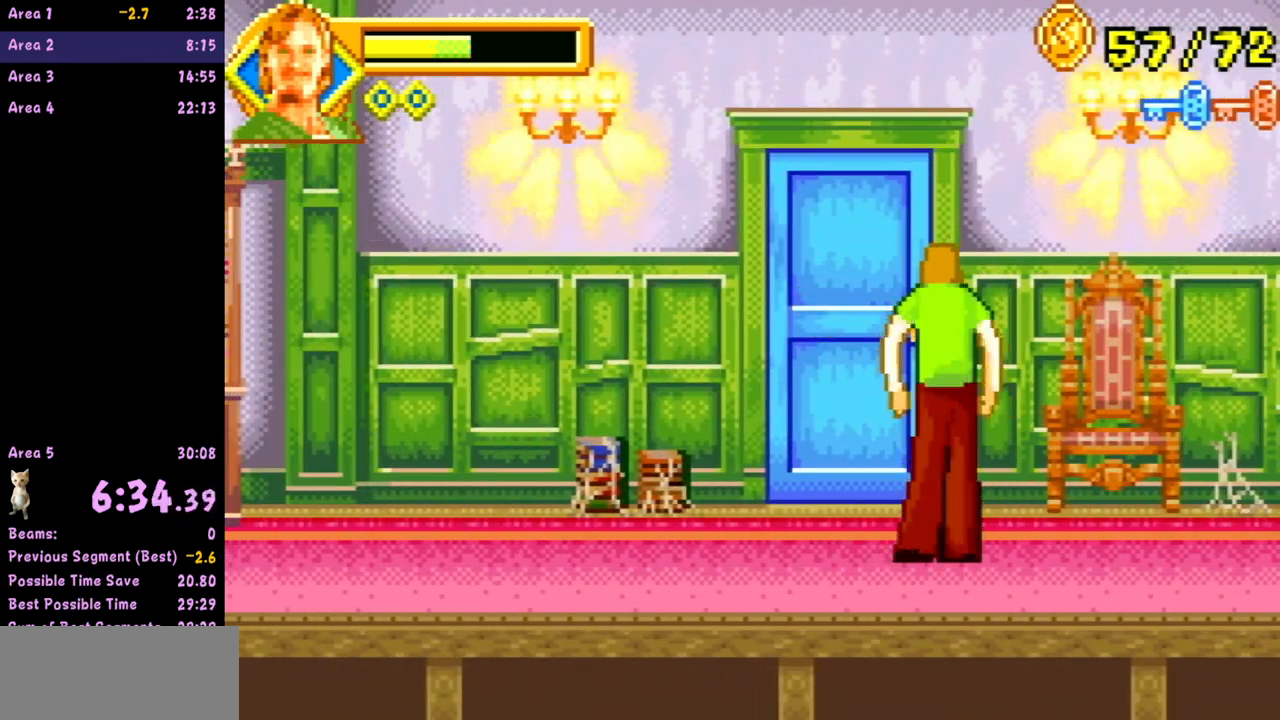
{"buttons": [], "left_stick": "up", "events": []}
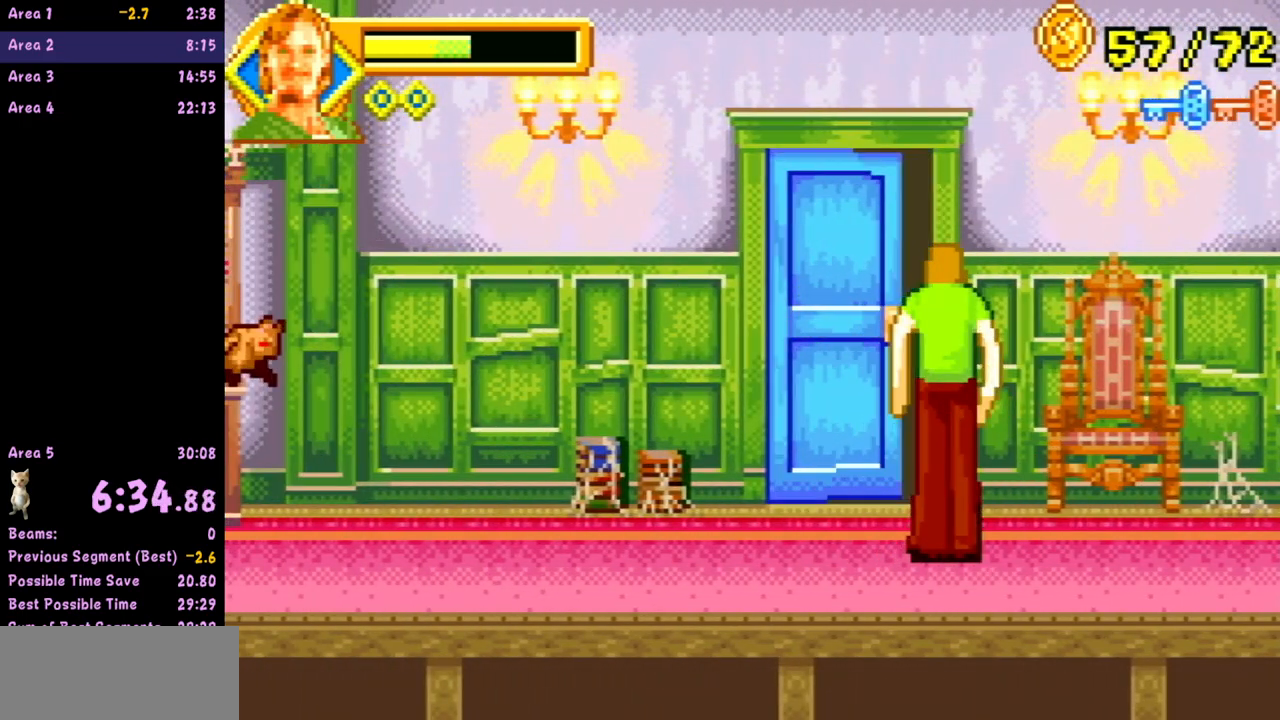
{"buttons": [], "left_stick": "up", "events": [[50, "left_stick", "left"], [133, "left_stick", "up"]]}
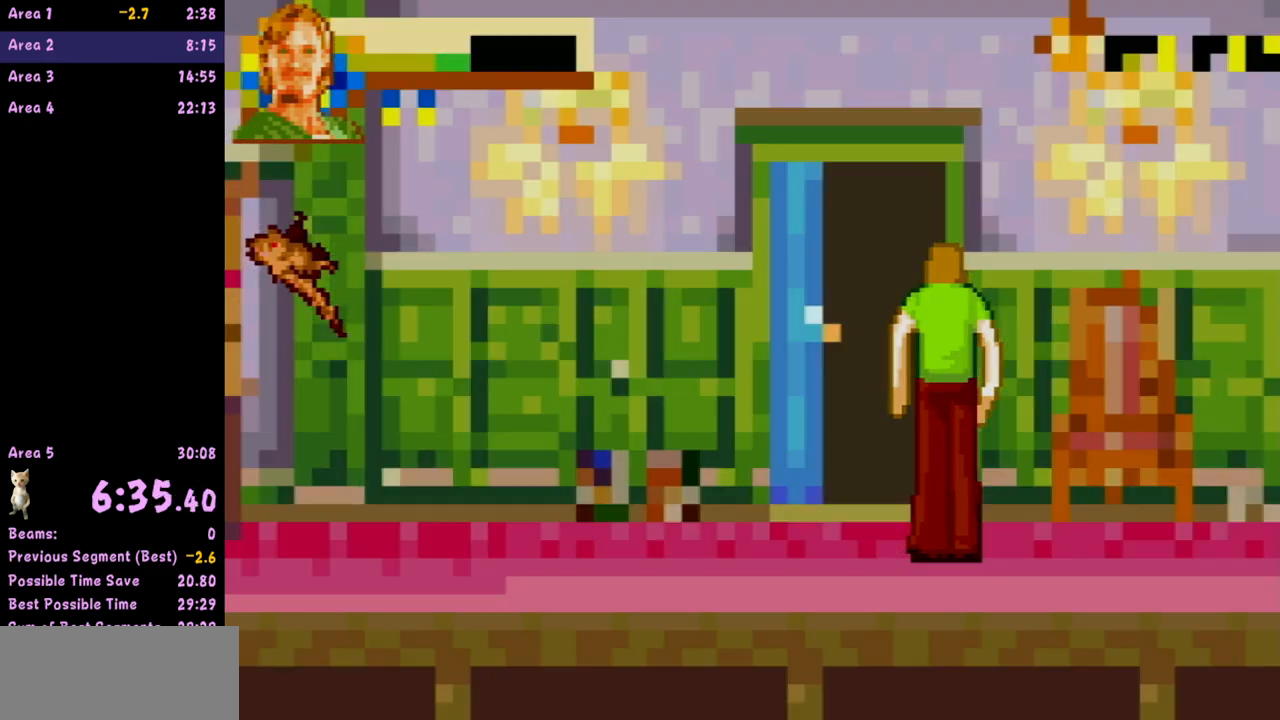
{"buttons": [], "left_stick": "center", "events": [[117, "left_stick", "center"]]}